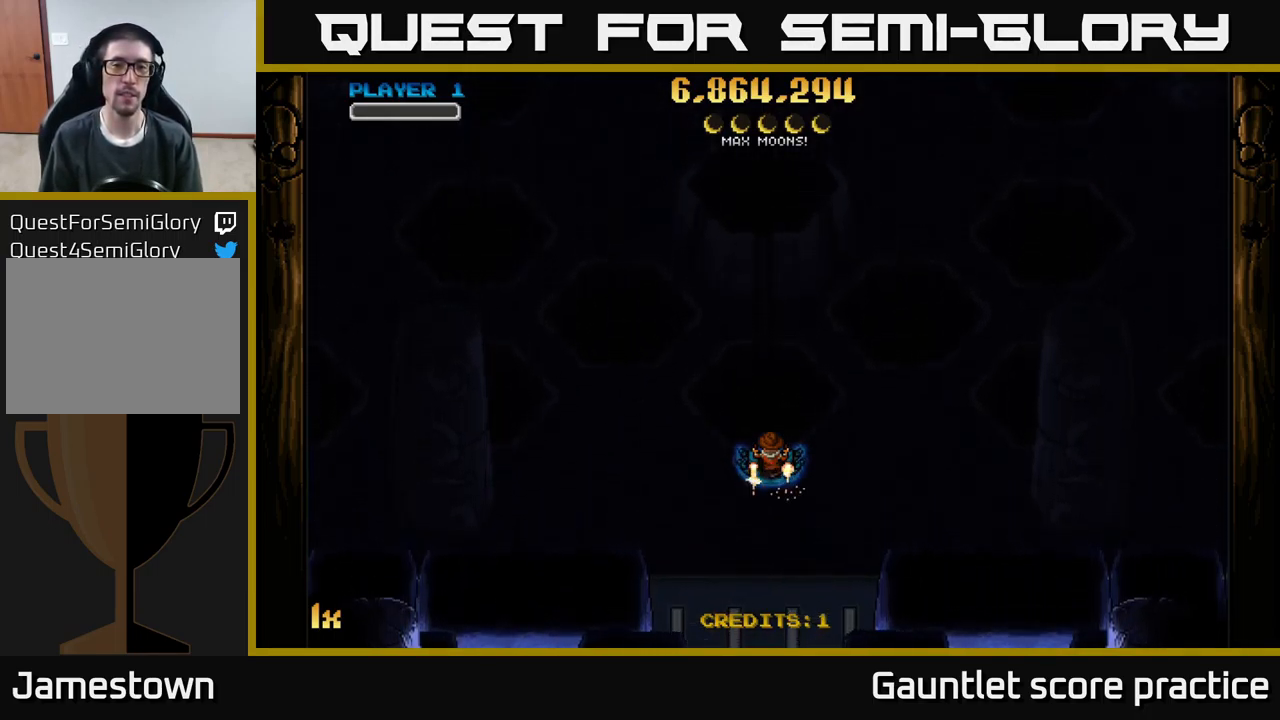
Gameplay with a controller (Xbox layout); each line is a JSON object with the inputs held at the frame after it. "events" lists button and stick changes between this image and that frame as [ms after this image, input, new state], when the widget could be followed in between. Not read: right_stick.
{"buttons": ["A"], "left_stick": "down-left", "events": [[217, "A", "down"], [467, "left_stick", "down-left"]]}
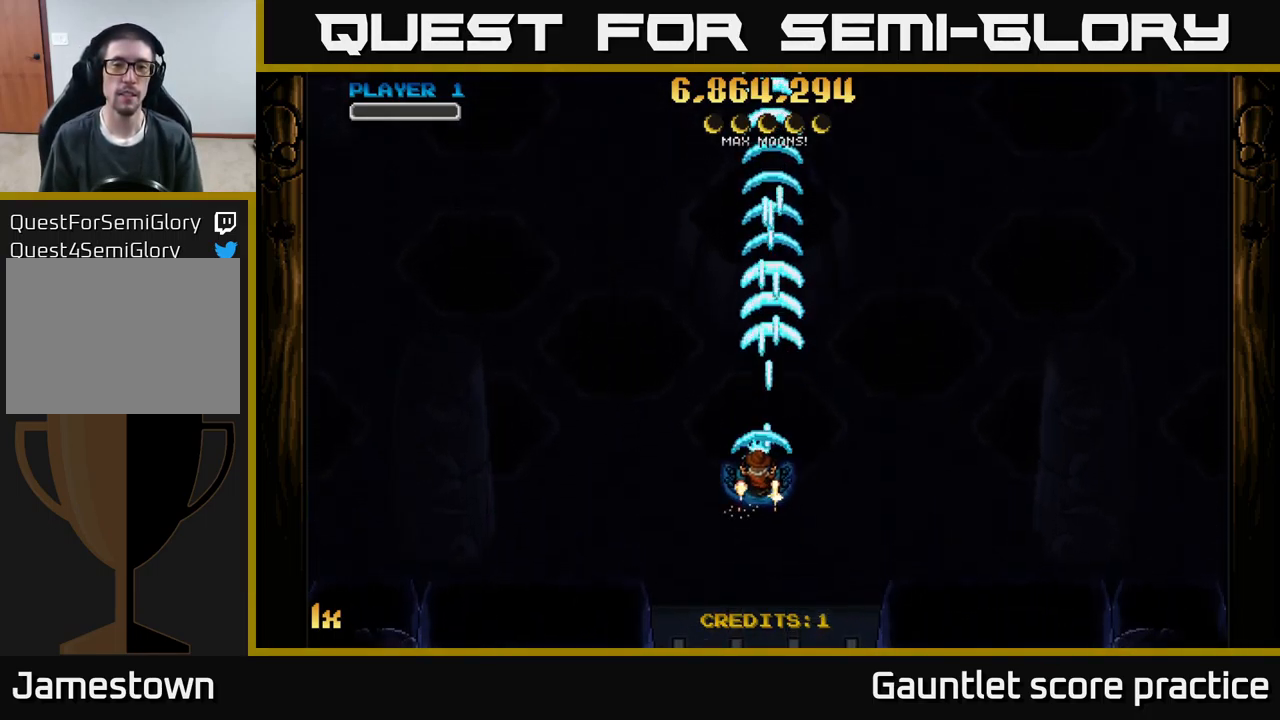
{"buttons": ["A", "X"], "left_stick": "up", "events": [[200, "left_stick", "center"], [384, "left_stick", "up"], [434, "X", "down"]]}
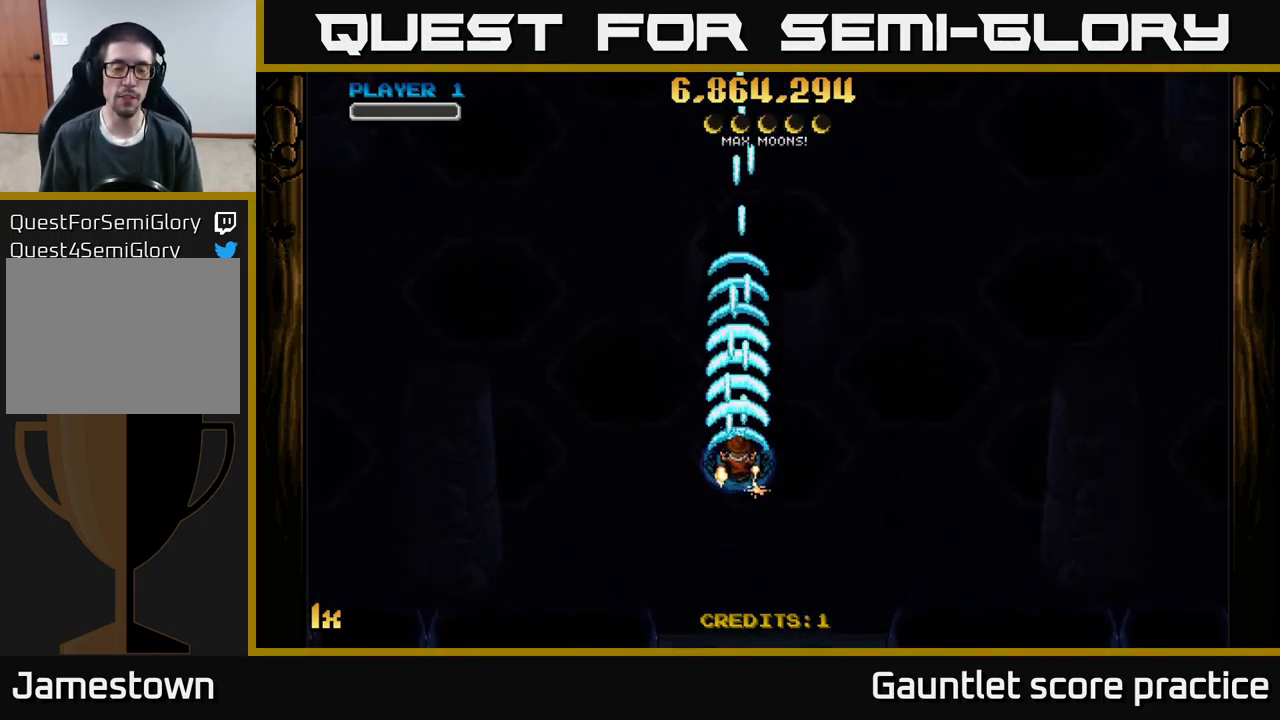
{"buttons": ["A"], "left_stick": "down", "events": [[84, "X", "up"], [217, "left_stick", "center"], [484, "left_stick", "down"]]}
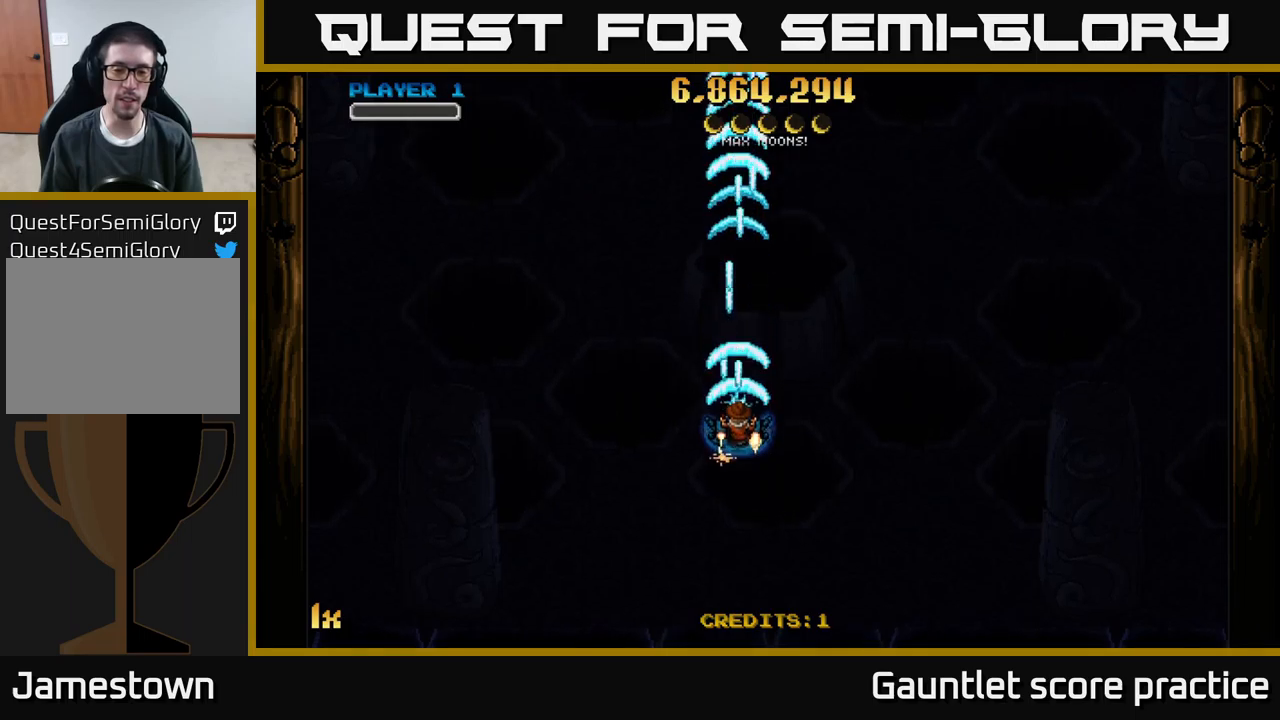
{"buttons": ["A"], "left_stick": "center", "events": [[150, "left_stick", "down-right"], [366, "left_stick", "center"]]}
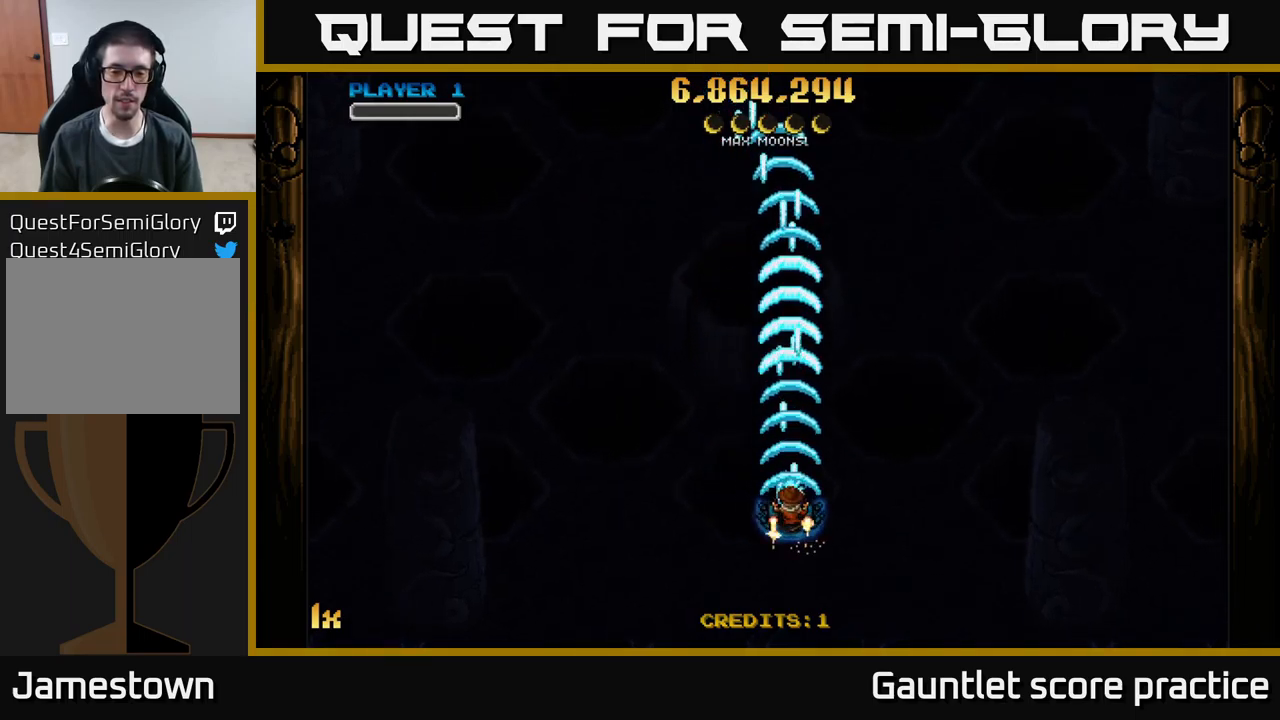
{"buttons": ["A"], "left_stick": "center", "events": []}
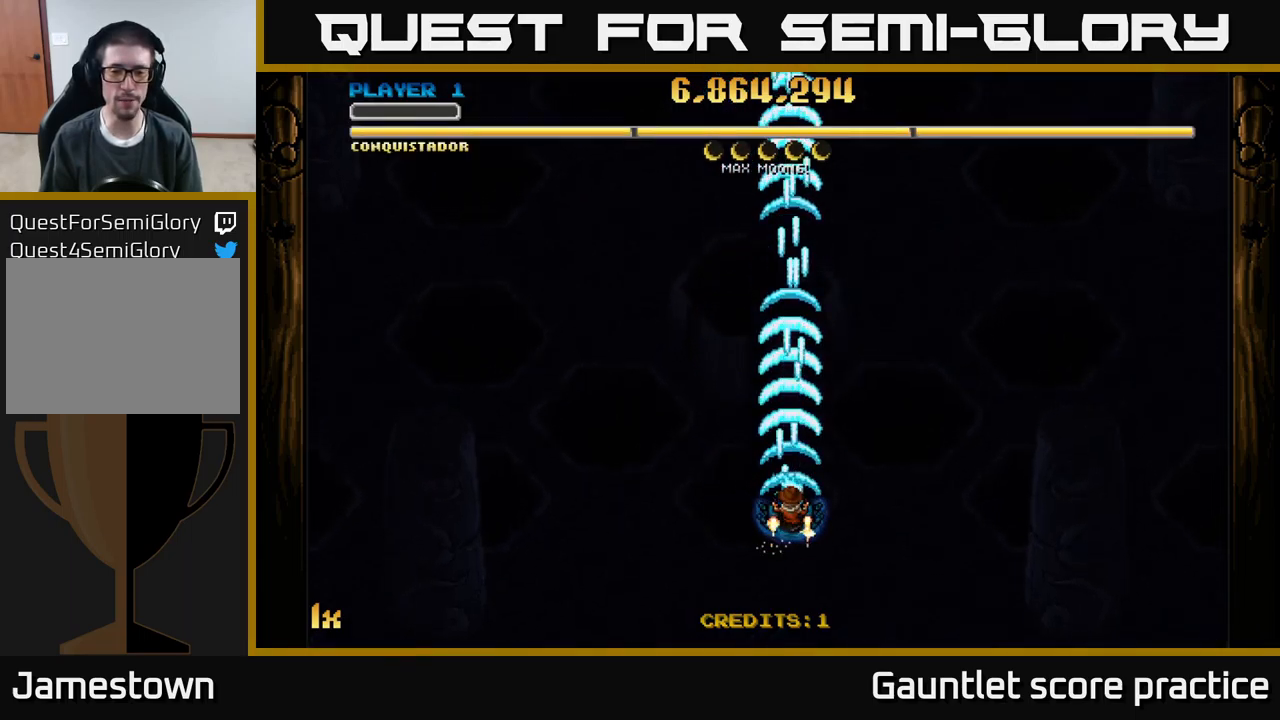
{"buttons": ["A"], "left_stick": "center", "events": []}
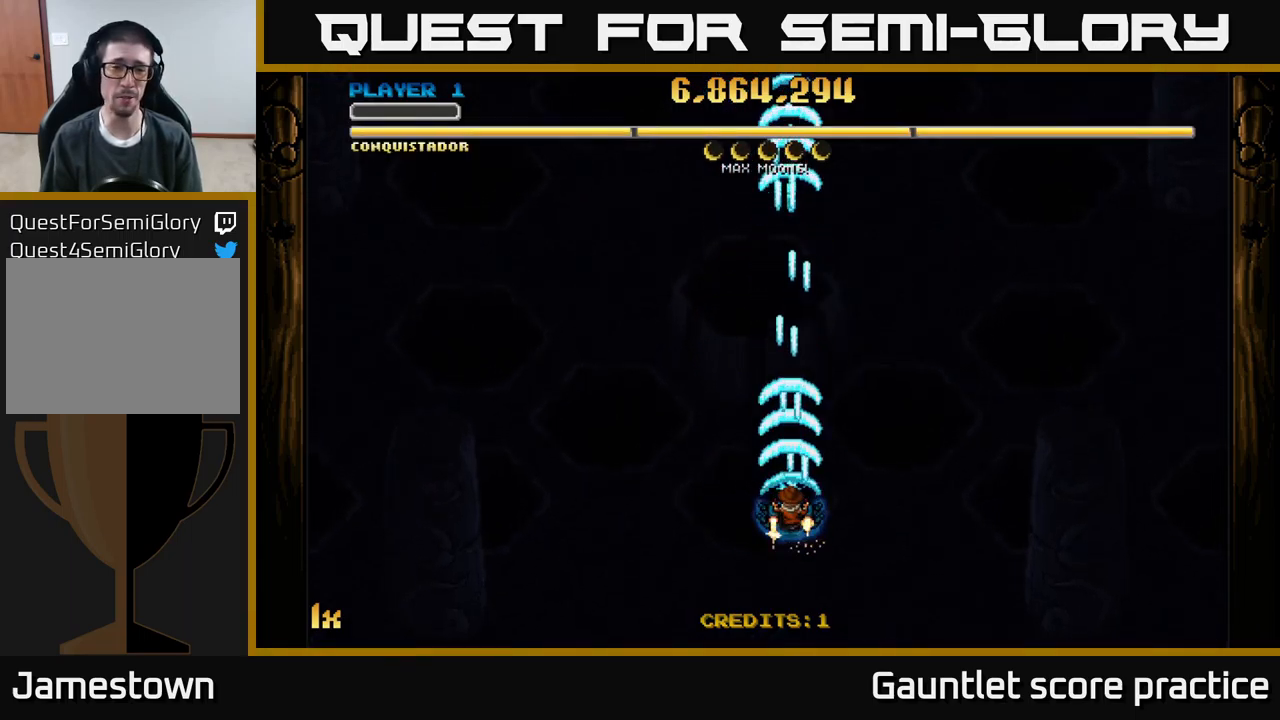
{"buttons": ["A"], "left_stick": "center", "events": []}
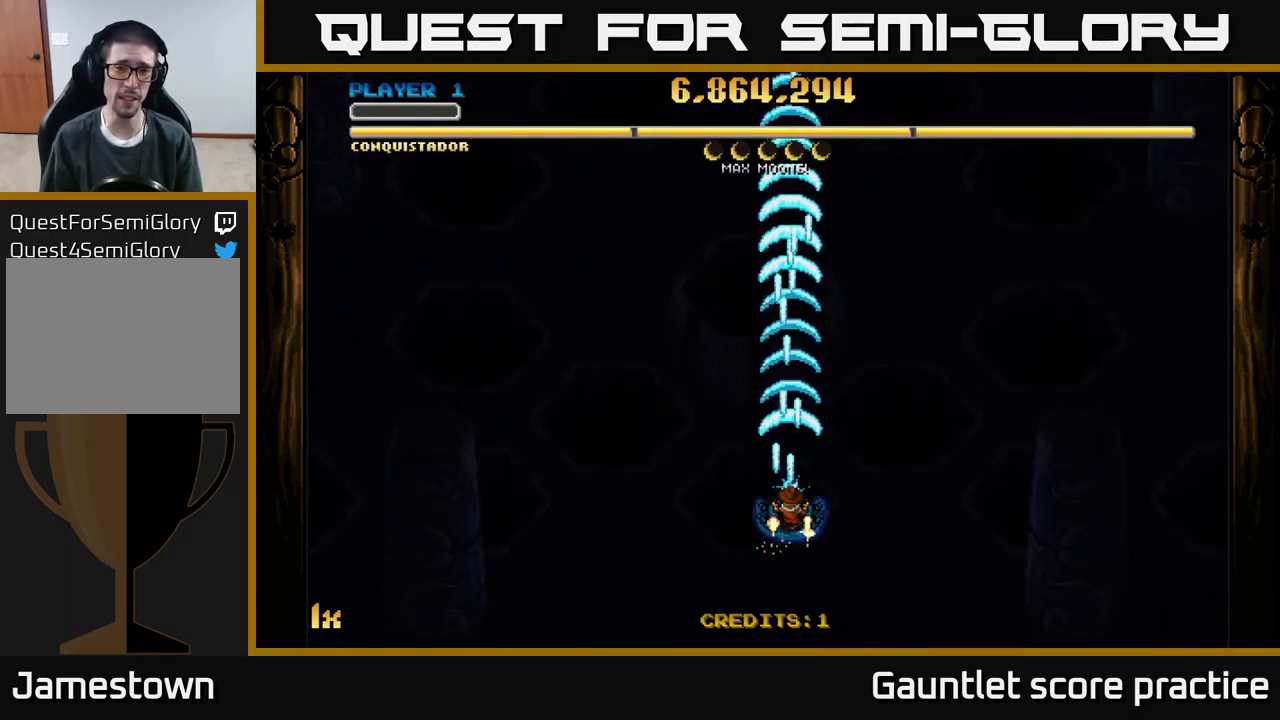
{"buttons": ["A"], "left_stick": "center", "events": []}
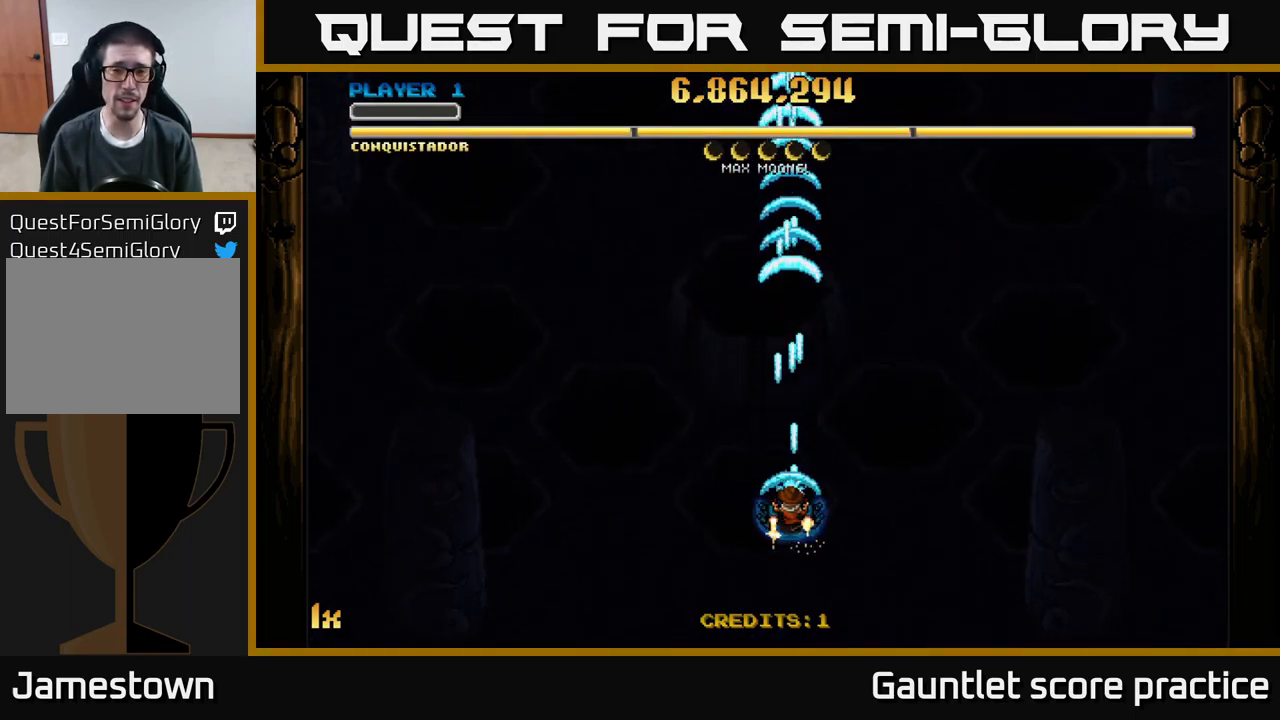
{"buttons": ["A"], "left_stick": "center", "events": []}
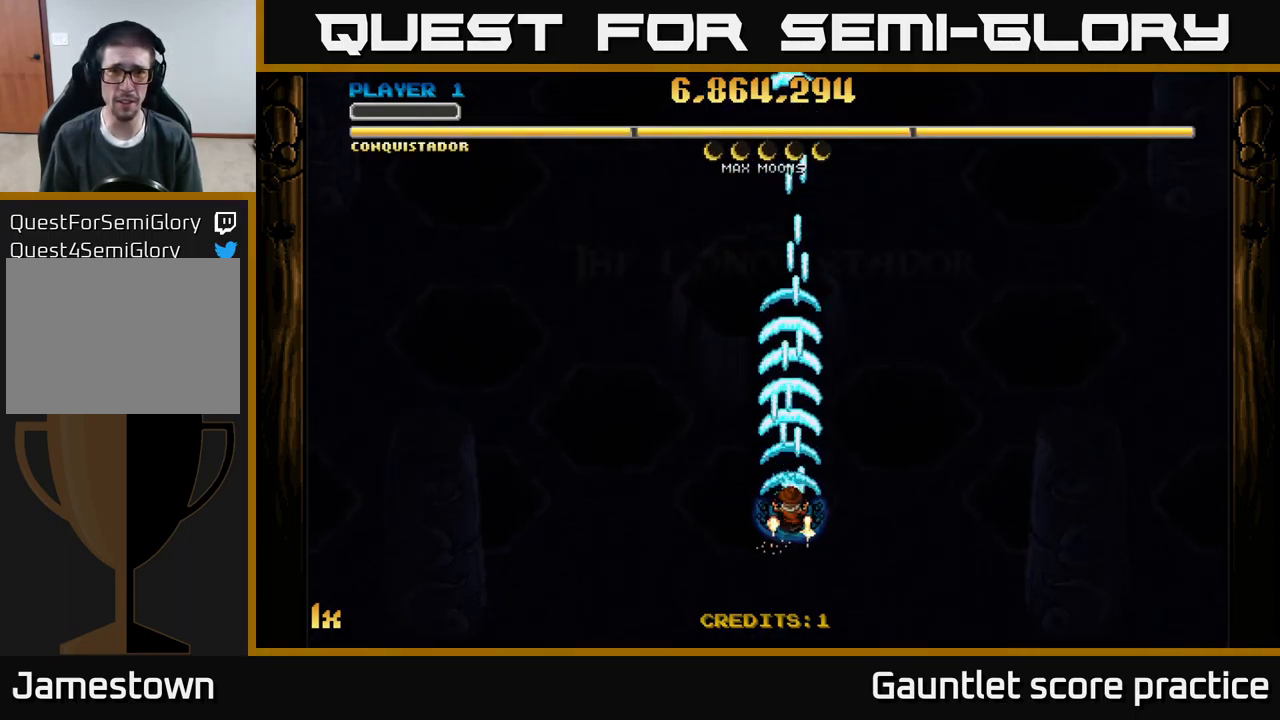
{"buttons": ["A"], "left_stick": "center", "events": []}
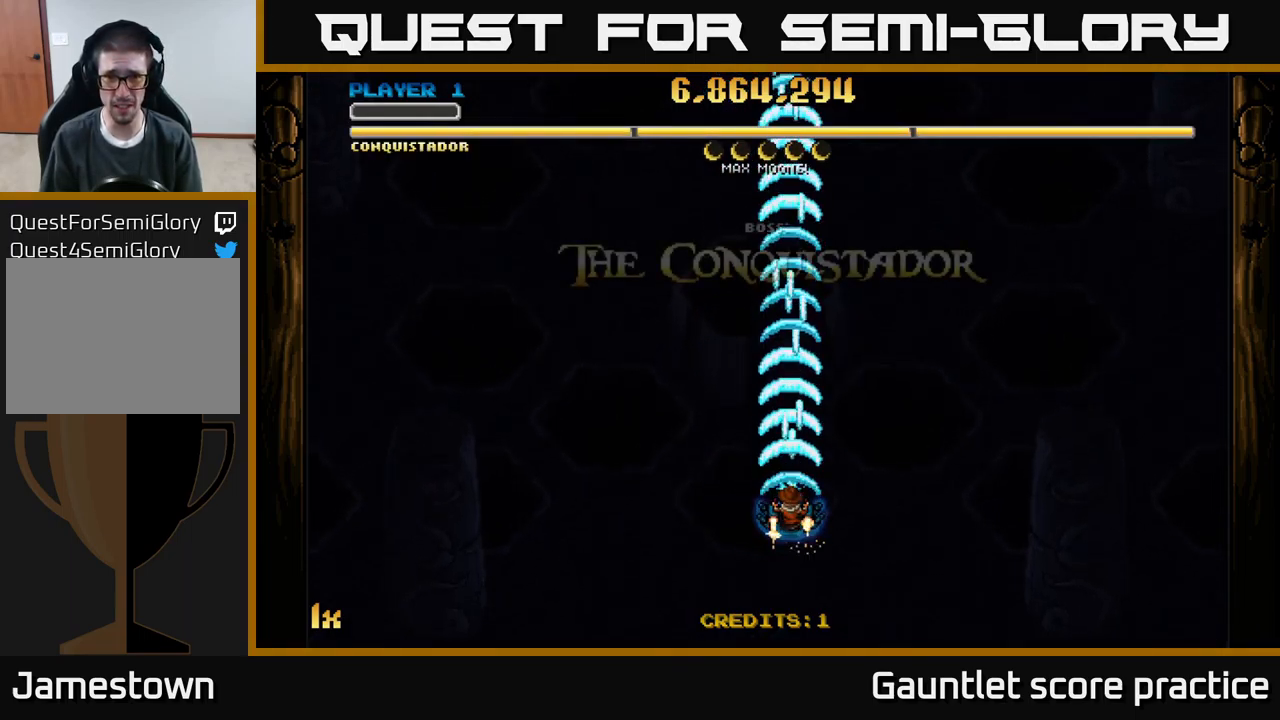
{"buttons": ["A"], "left_stick": "center", "events": []}
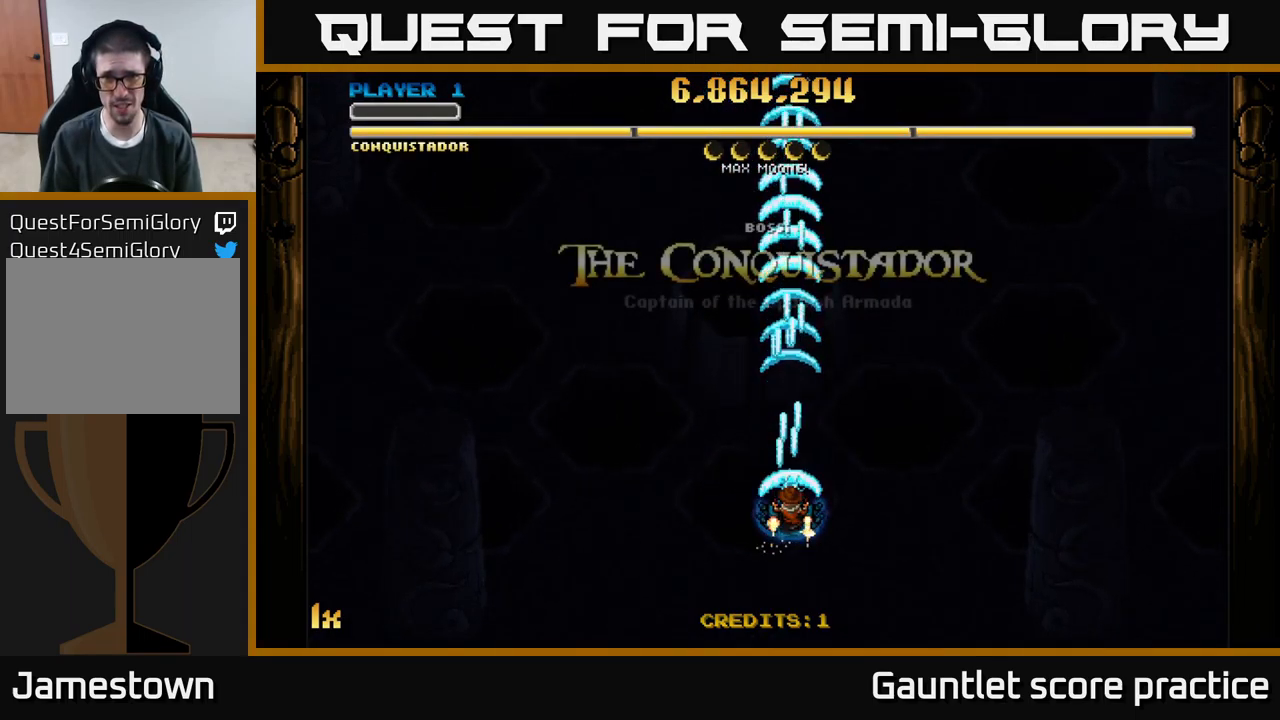
{"buttons": ["A"], "left_stick": "center", "events": []}
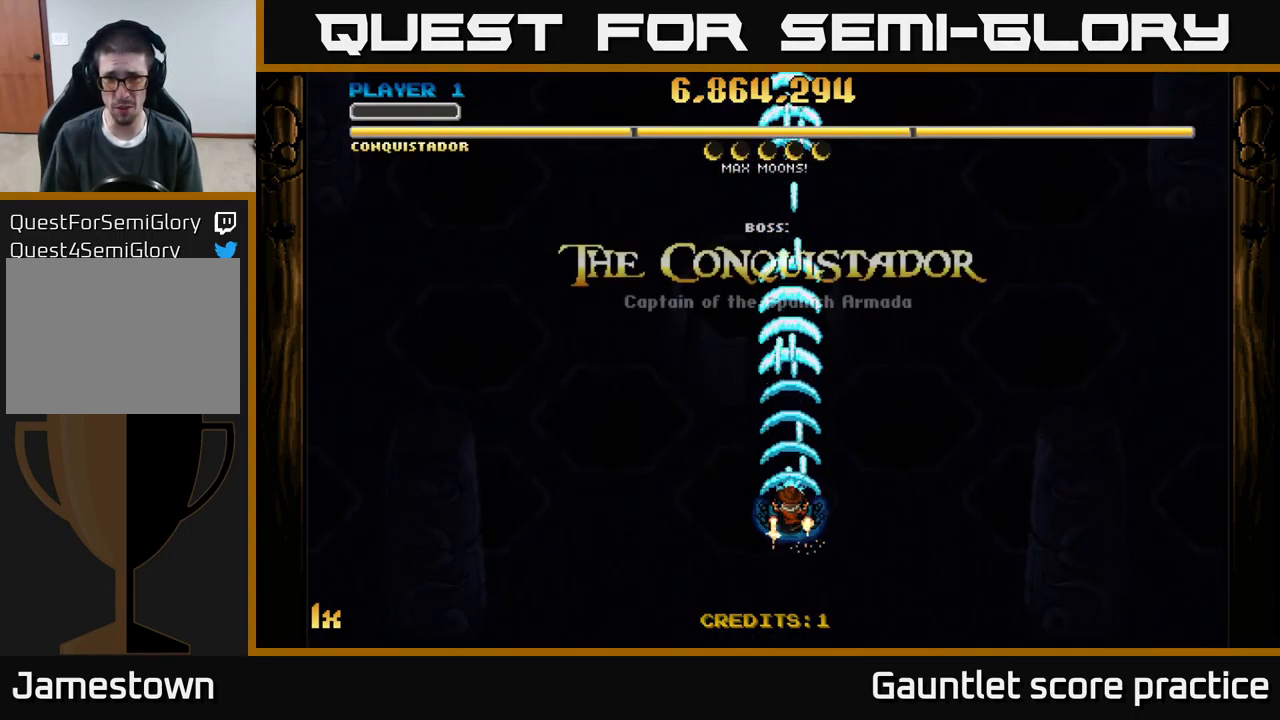
{"buttons": ["A"], "left_stick": "center", "events": []}
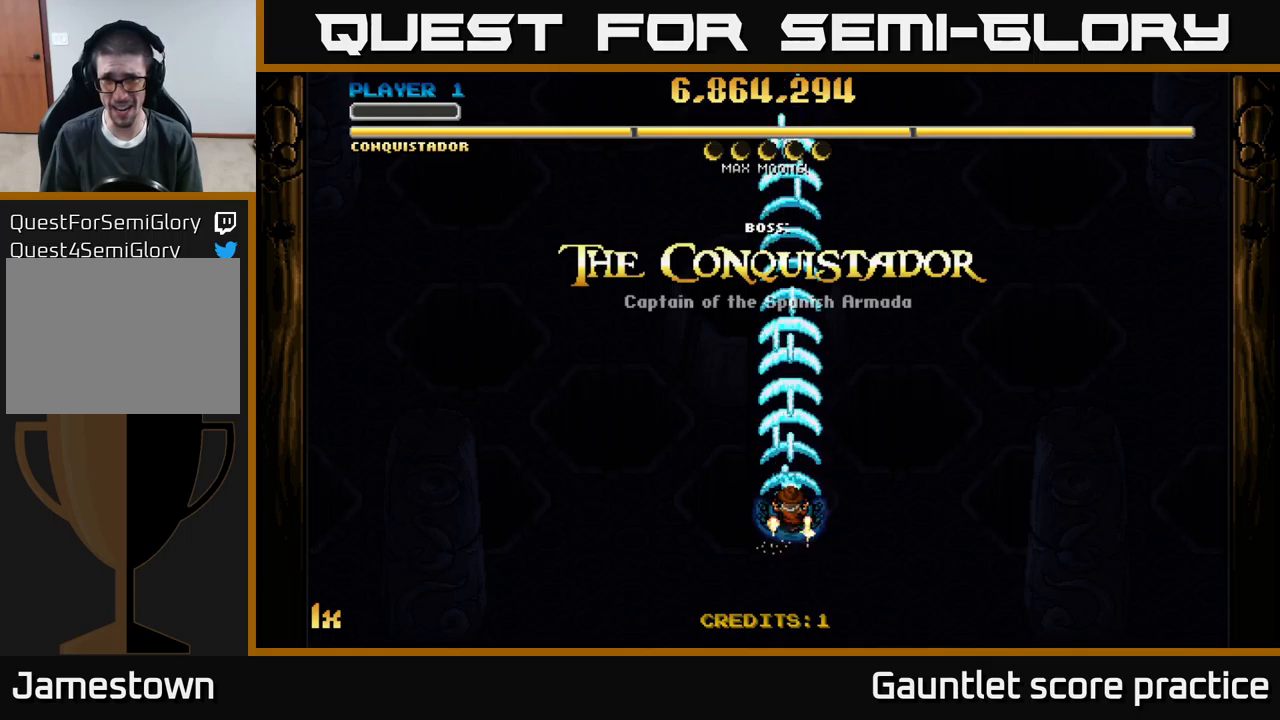
{"buttons": ["A"], "left_stick": "center", "events": []}
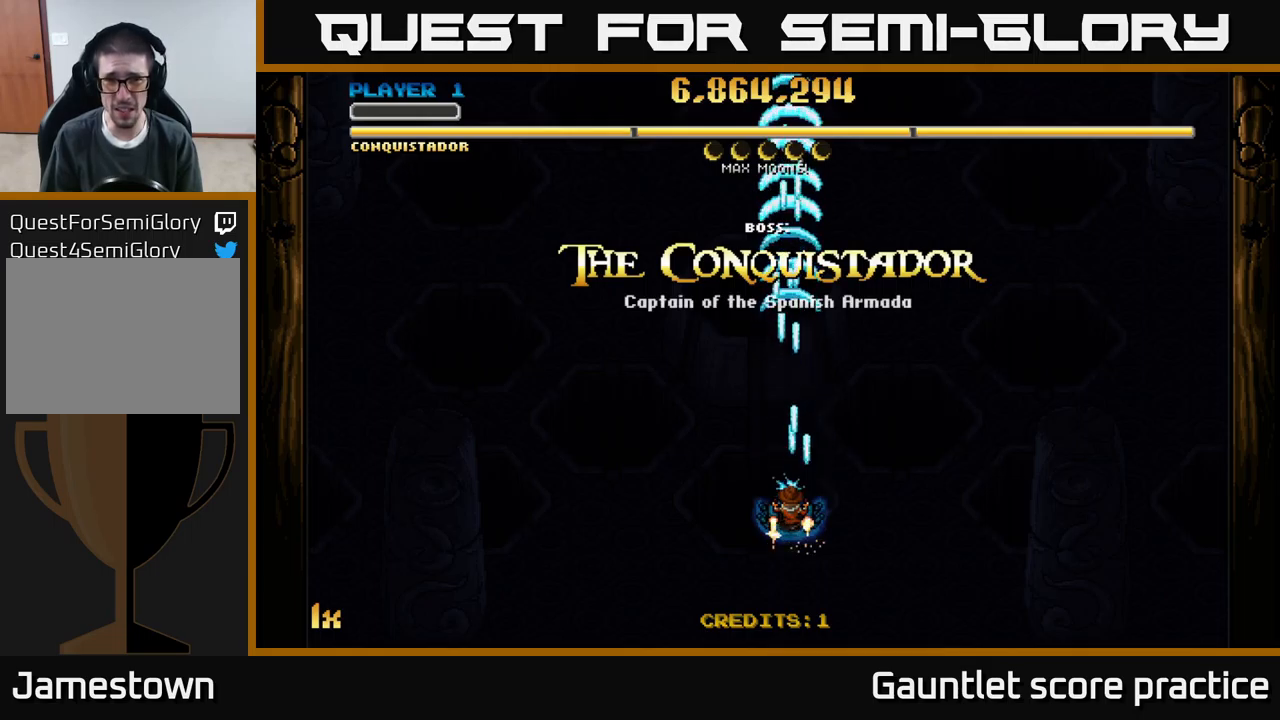
{"buttons": ["A"], "left_stick": "center", "events": []}
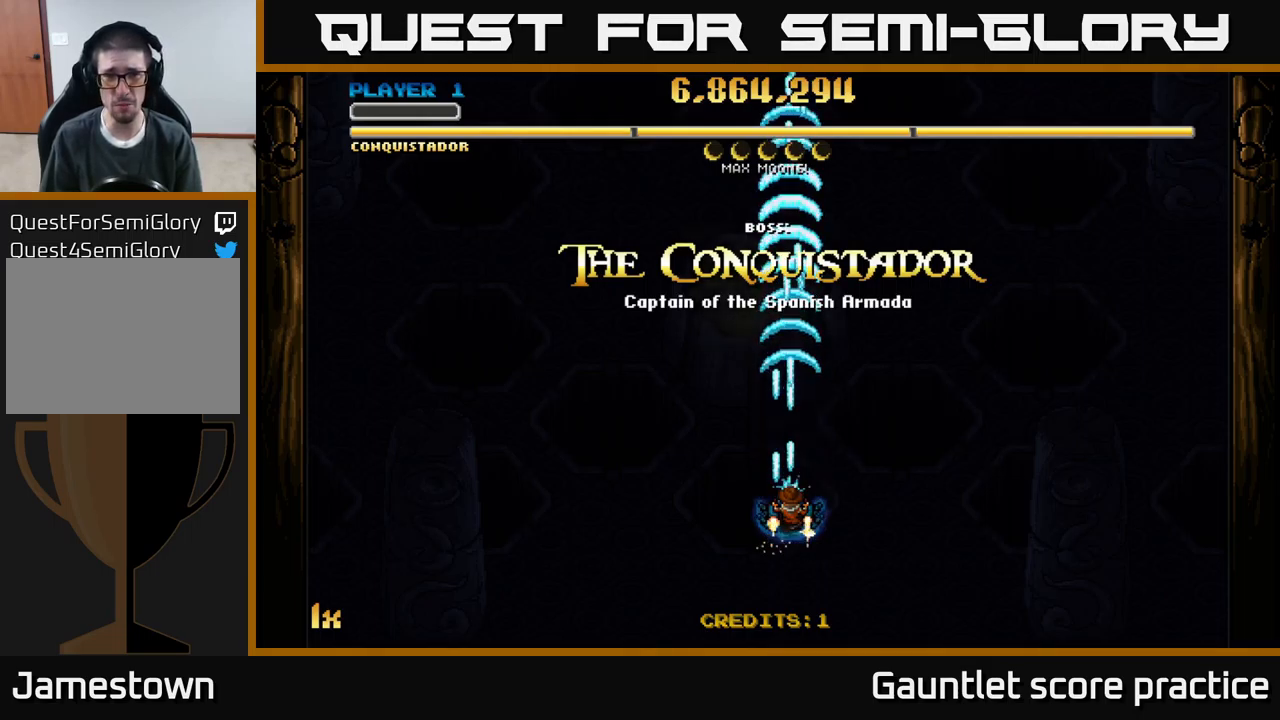
{"buttons": ["A"], "left_stick": "center", "events": []}
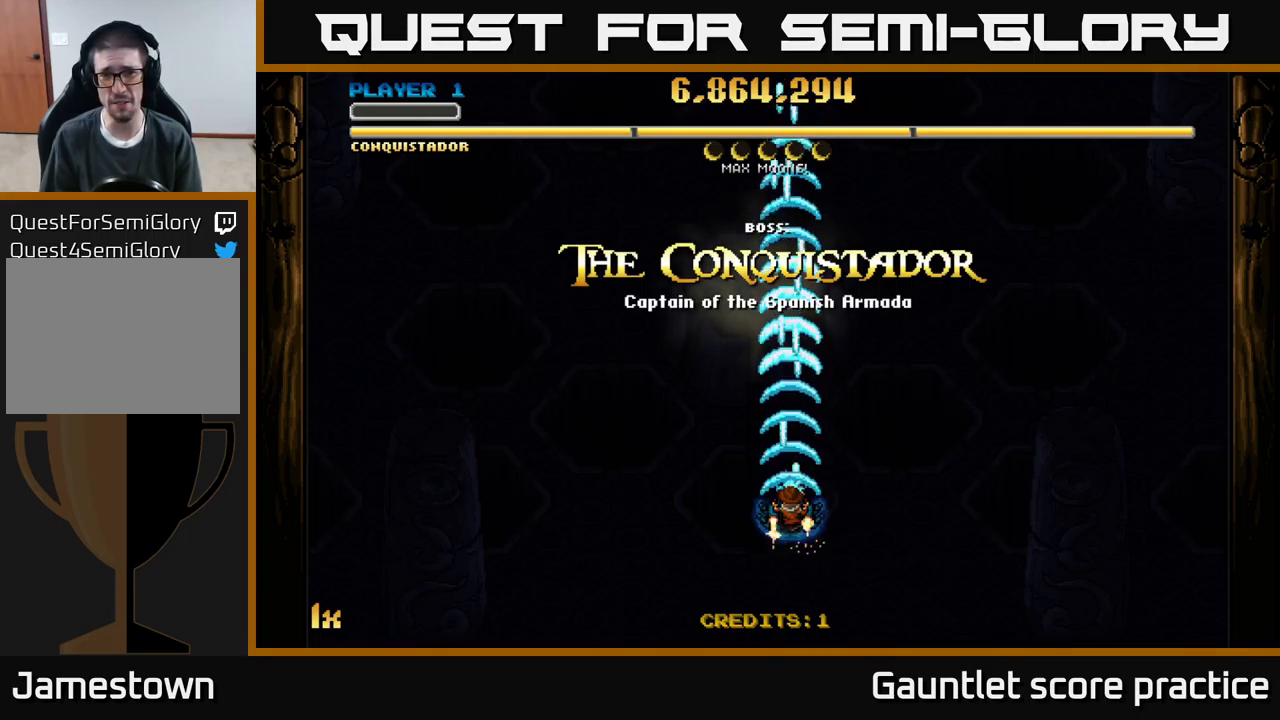
{"buttons": ["A"], "left_stick": "center", "events": []}
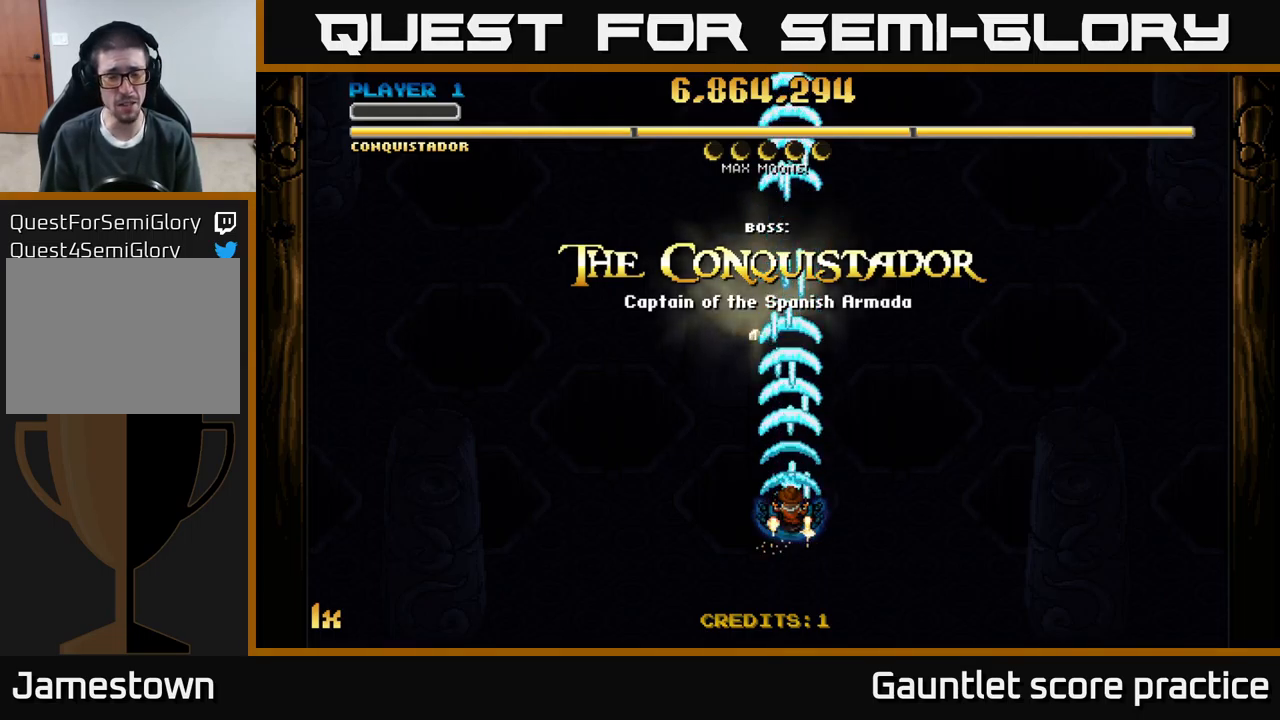
{"buttons": ["A", "X"], "left_stick": "up", "events": [[117, "left_stick", "down"], [350, "left_stick", "up"], [433, "X", "down"]]}
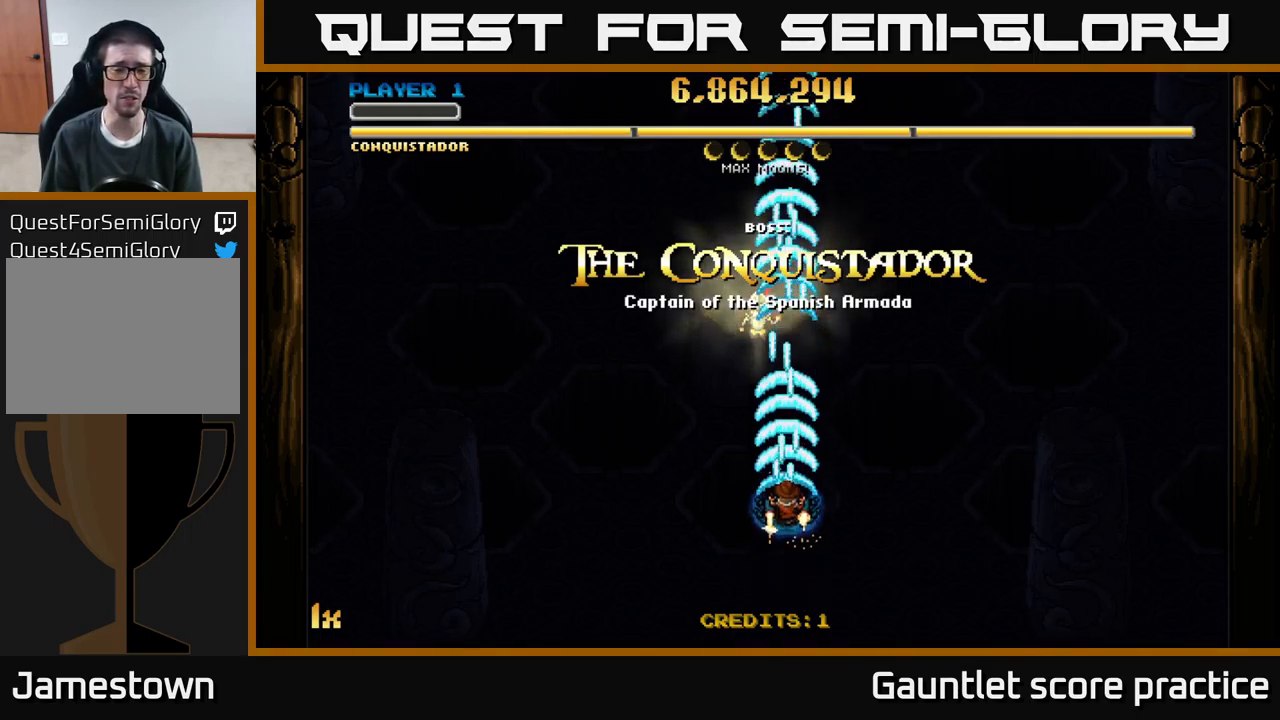
{"buttons": ["A"], "left_stick": "center", "events": [[50, "X", "up"], [233, "left_stick", "center"]]}
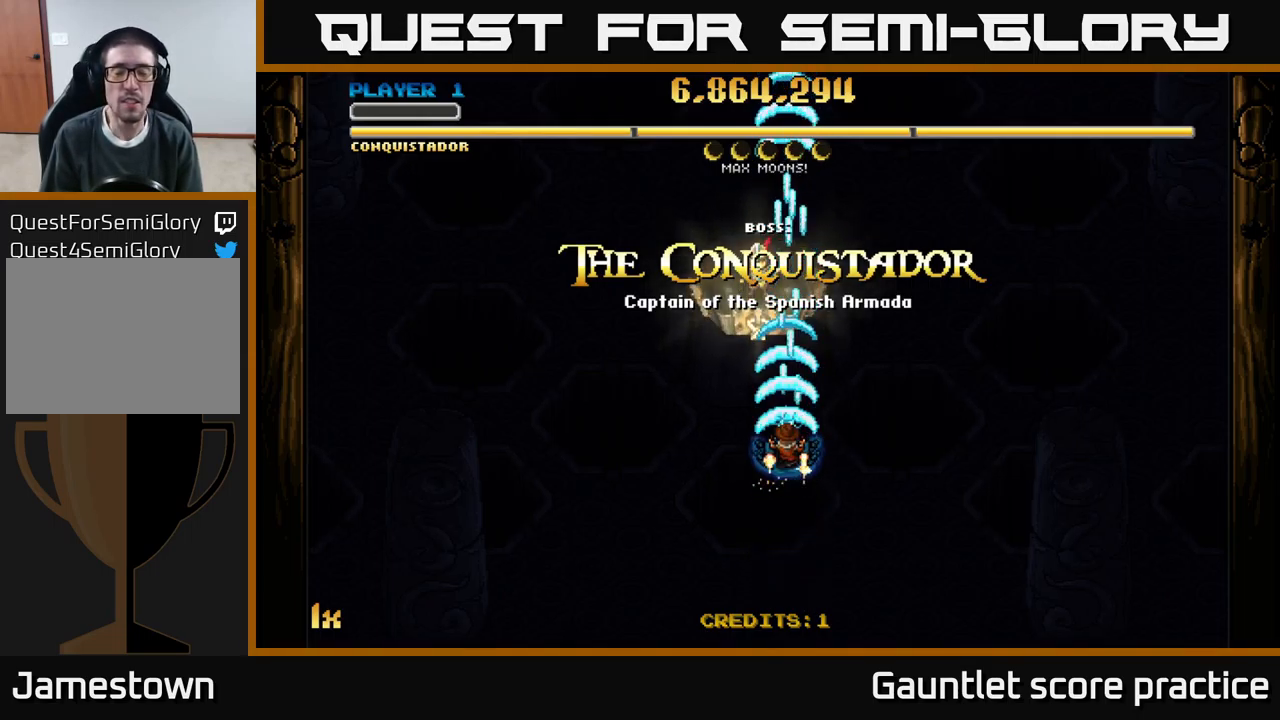
{"buttons": ["A"], "left_stick": "center", "events": []}
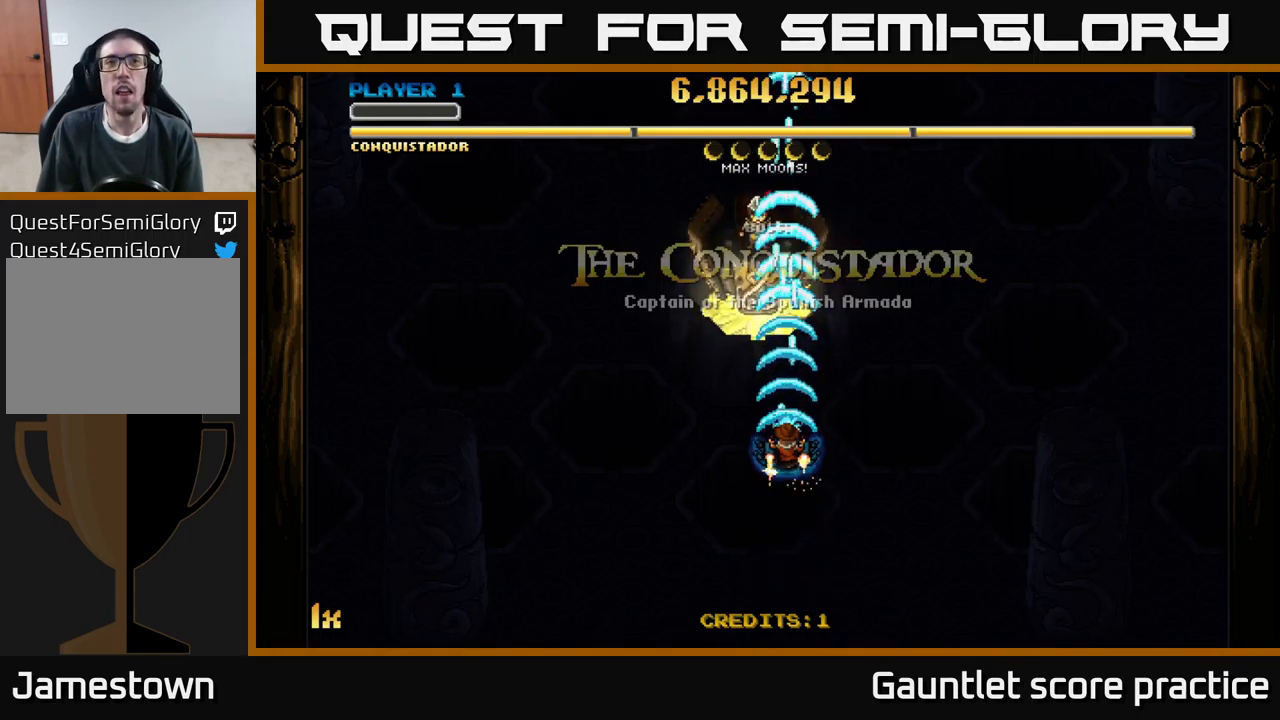
{"buttons": ["A"], "left_stick": "center", "events": []}
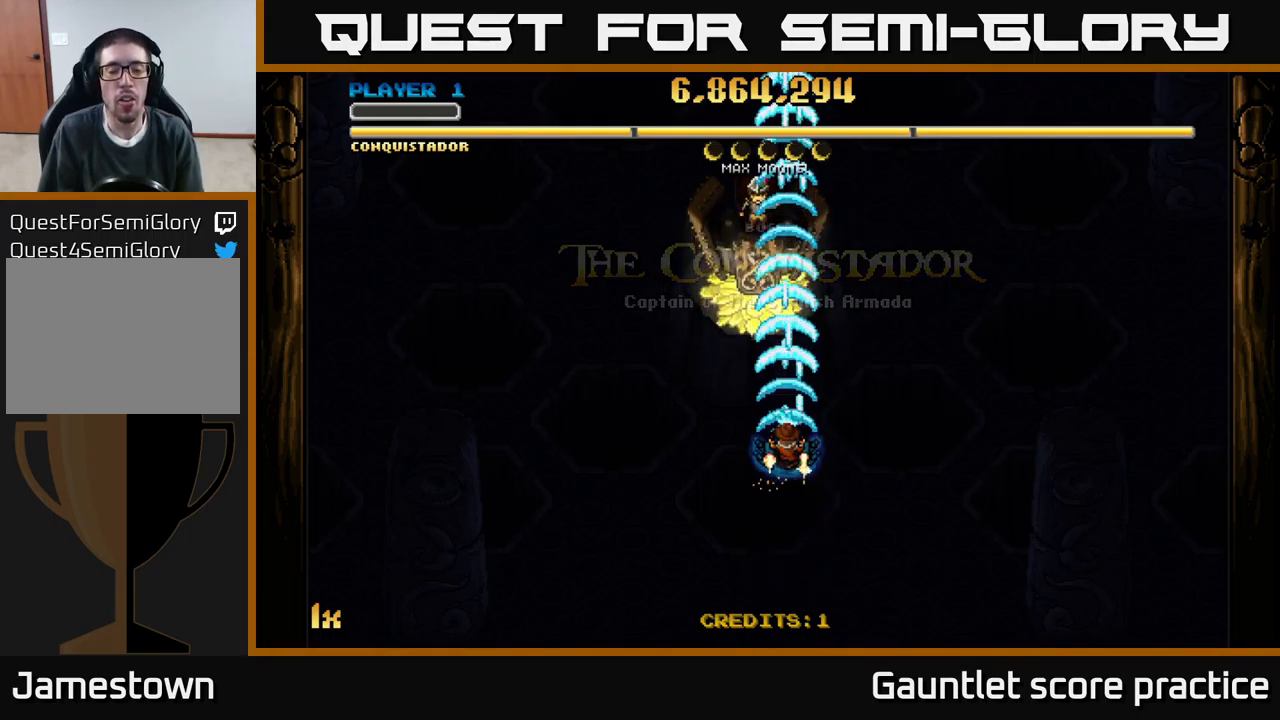
{"buttons": ["A"], "left_stick": "center", "events": []}
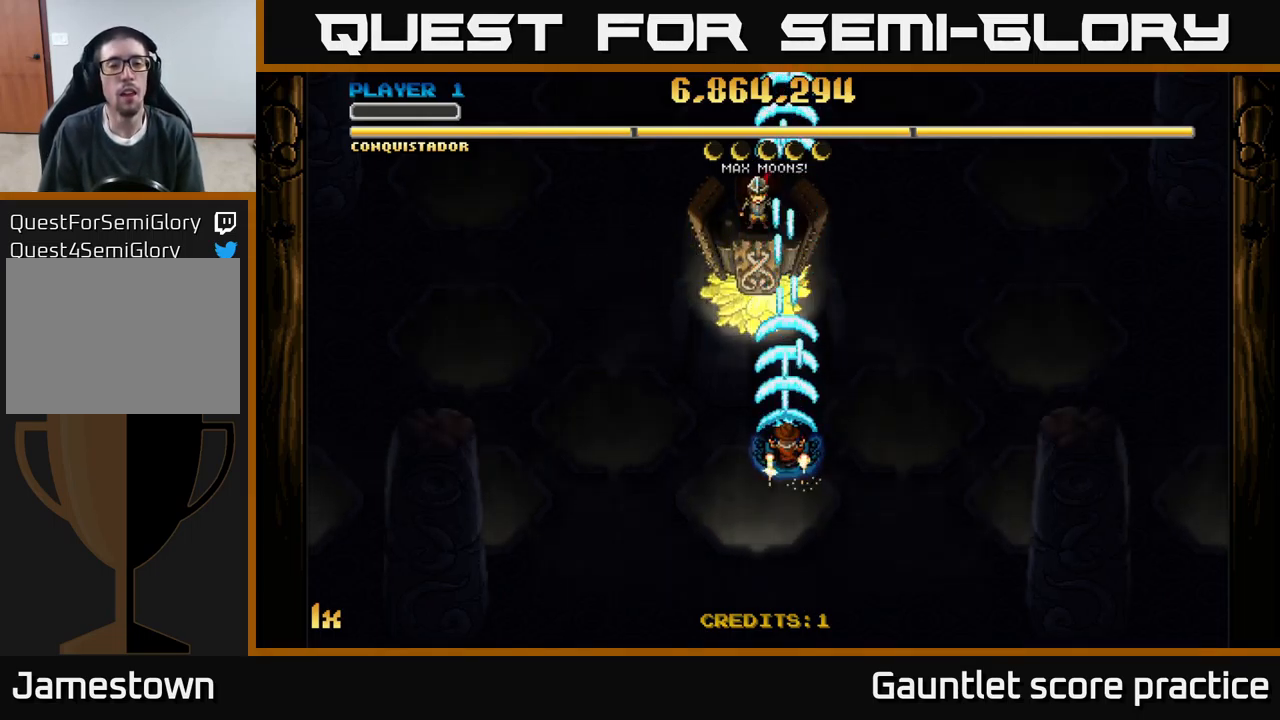
{"buttons": ["A"], "left_stick": "down-right", "events": [[167, "left_stick", "down"], [400, "left_stick", "down-right"]]}
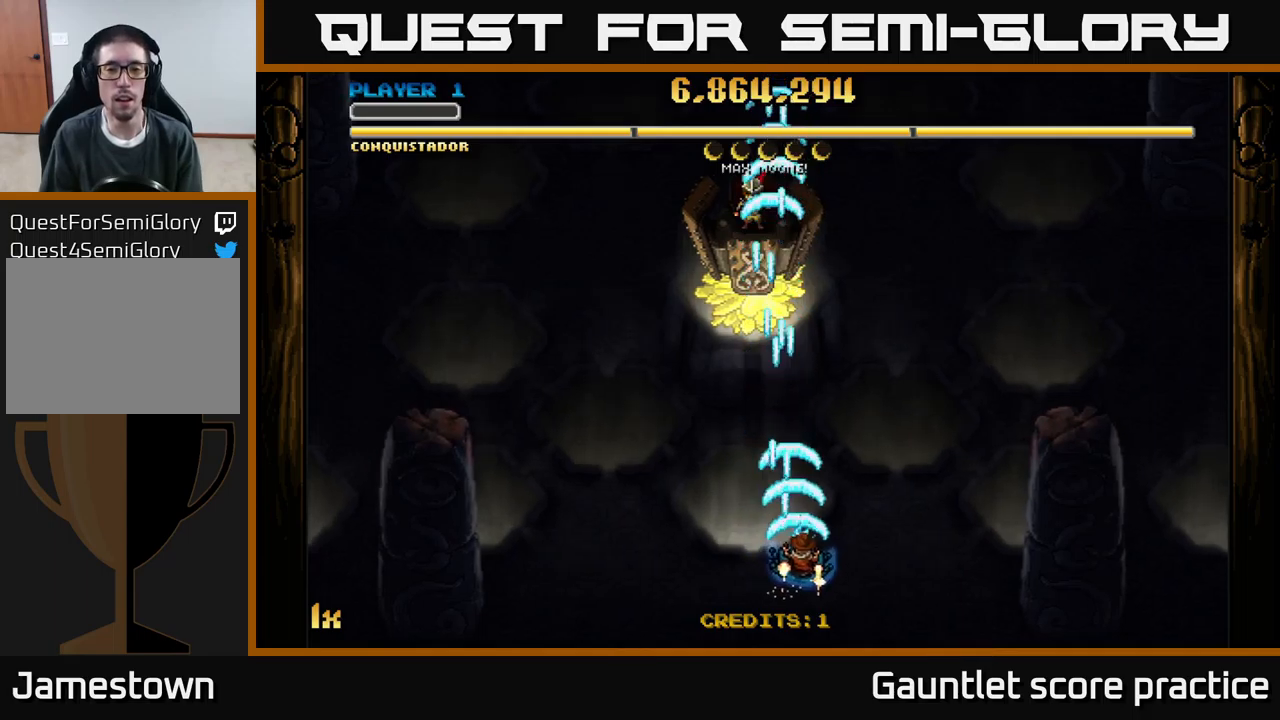
{"buttons": ["A"], "left_stick": "down-right", "events": [[184, "left_stick", "right"], [384, "left_stick", "down-right"]]}
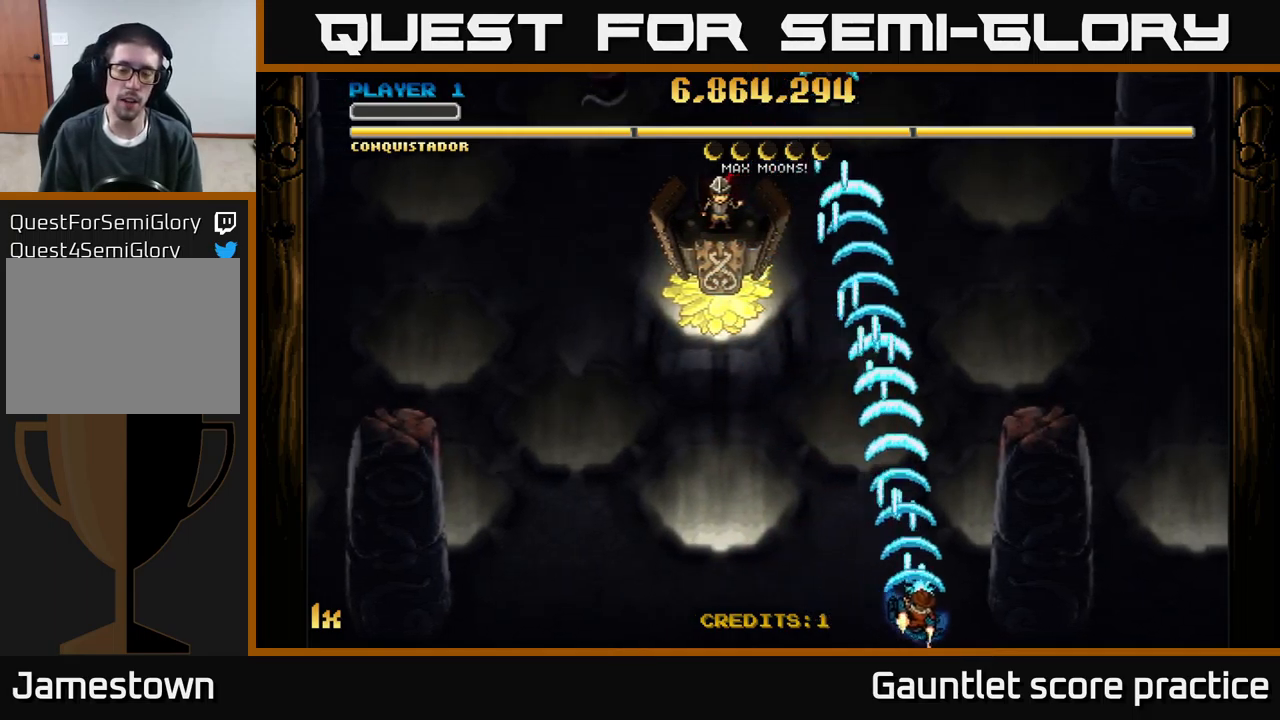
{"buttons": ["A"], "left_stick": "right", "events": [[450, "left_stick", "right"]]}
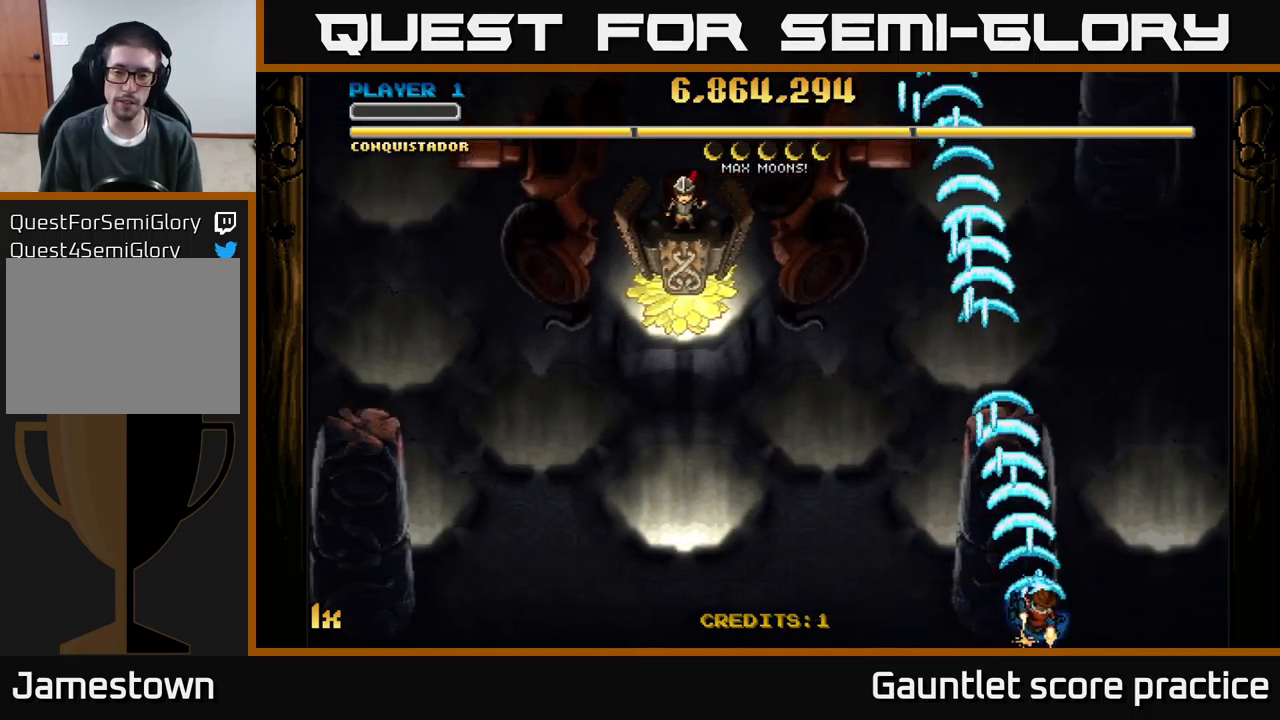
{"buttons": ["A"], "left_stick": "down", "events": [[34, "left_stick", "up"], [67, "X", "down"], [184, "X", "up"], [350, "left_stick", "center"], [500, "left_stick", "down"]]}
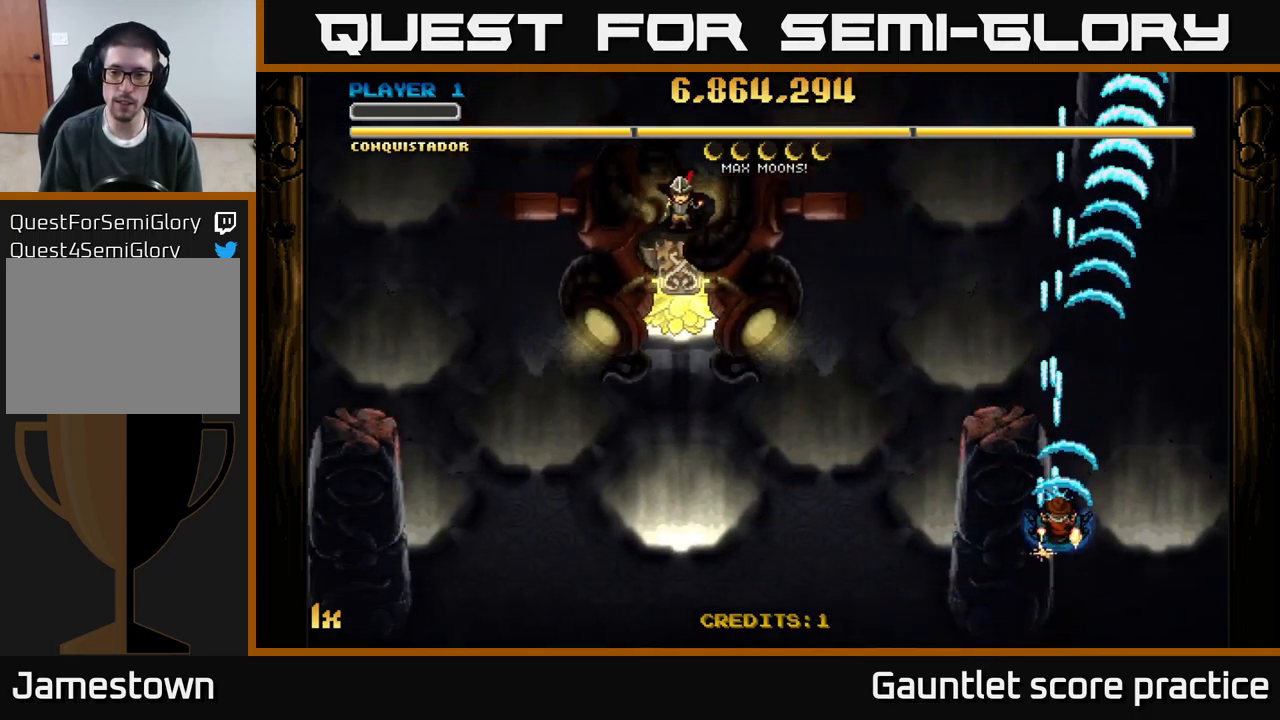
{"buttons": ["A"], "left_stick": "up", "events": [[267, "left_stick", "up"], [334, "X", "down"], [484, "X", "up"]]}
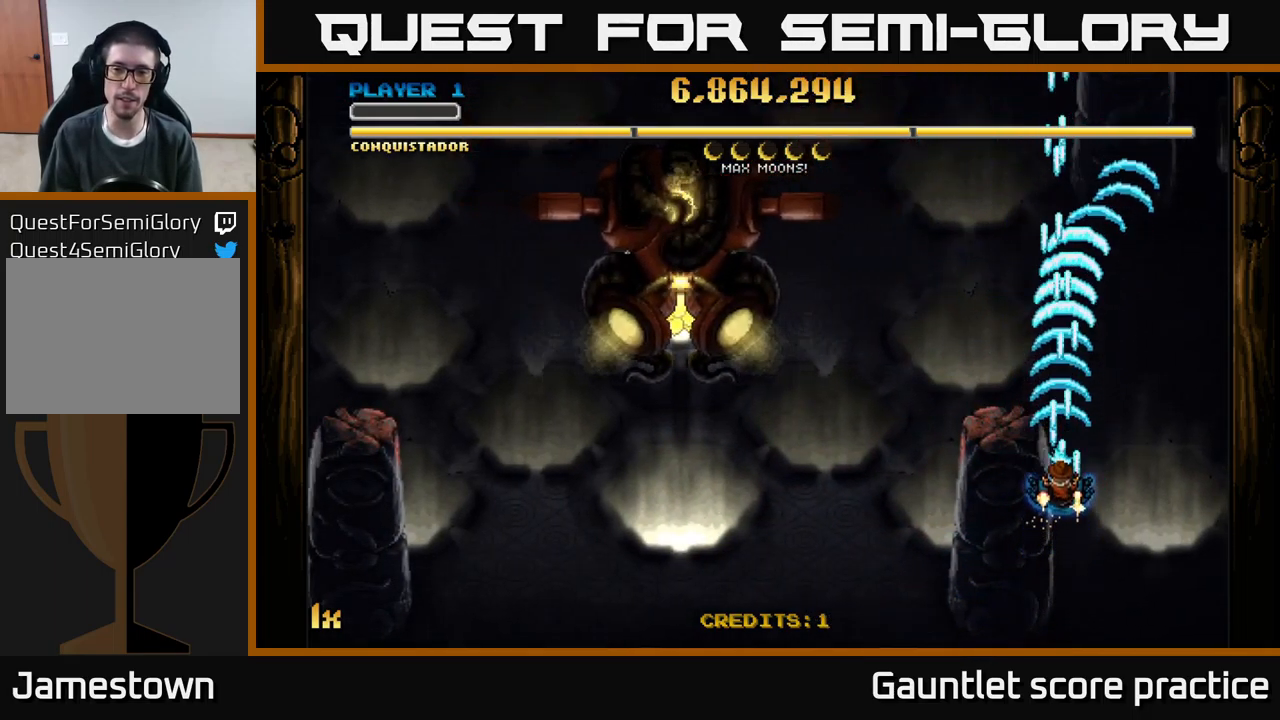
{"buttons": ["A"], "left_stick": "down", "events": [[67, "left_stick", "center"], [234, "left_stick", "down"]]}
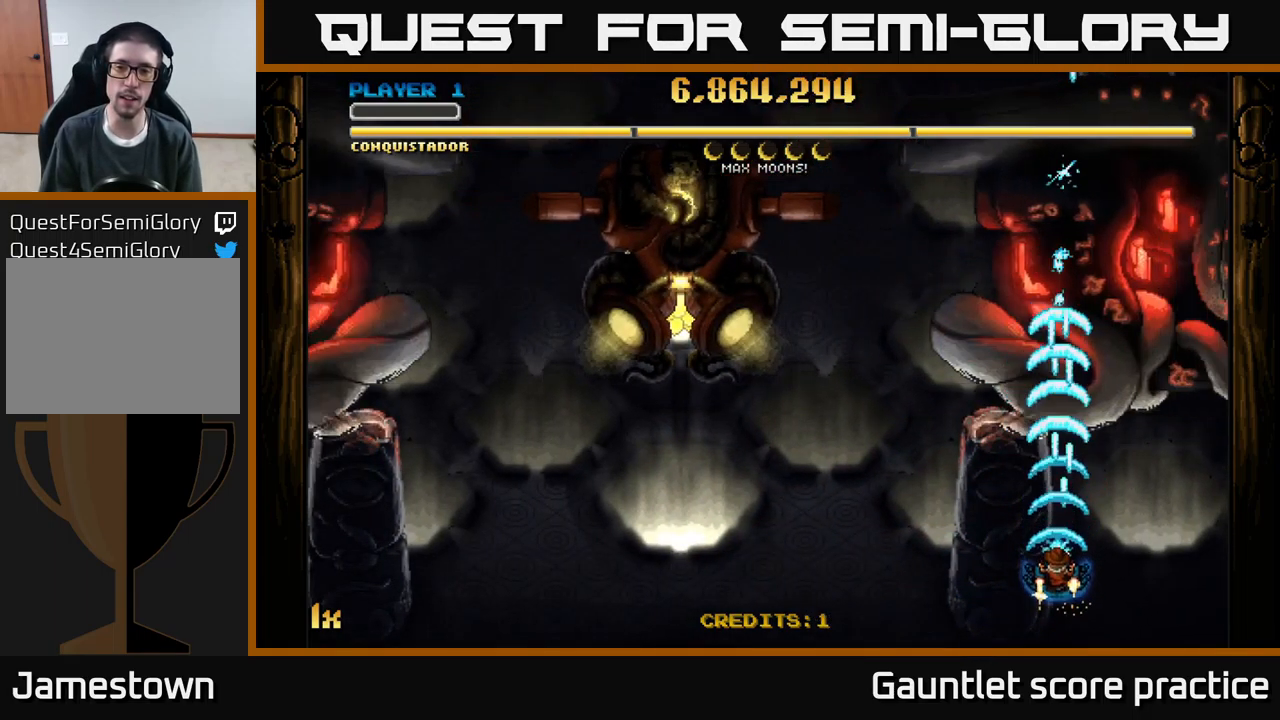
{"buttons": ["A"], "left_stick": "up-left", "events": [[67, "left_stick", "center"], [150, "left_stick", "up"], [417, "left_stick", "up-left"]]}